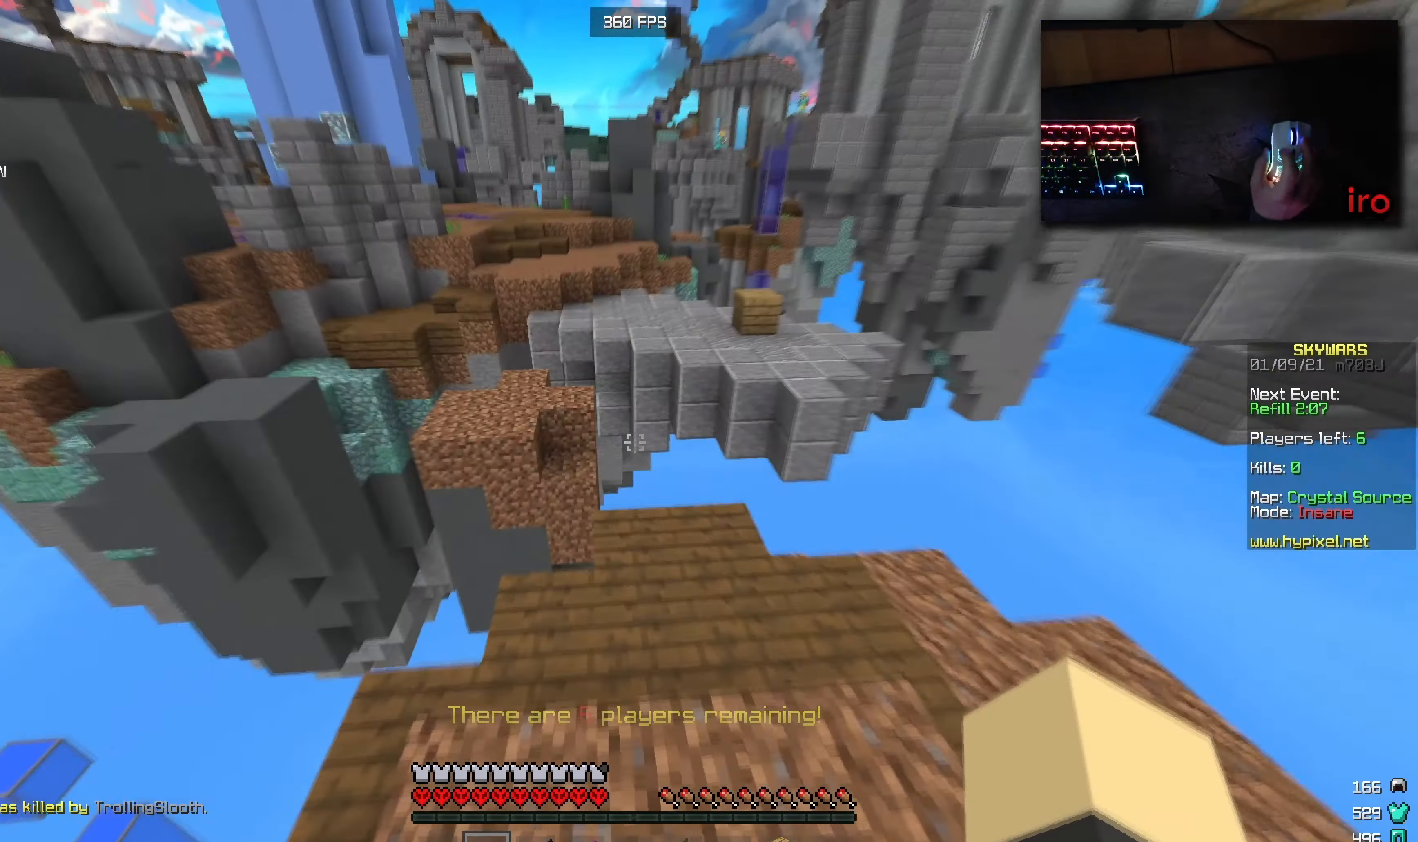
Gameplay with keyboard and mouse; each line is a JSON object with the keys and mouse buttons held at the frame after it. "events" lists presses ("down") and releases ("up") of "a", "d", "s", "w", "mouse_left" and "mouse_right" between this image and that frame as [ms after this image, input, new state], when the widget could be followed in between. "mouse_left", "mouse_right" = the "left", "right" buttons of the "mouse" list. No other keys are recorded. Fast repeated clicks can show as one long hold. Mouse movement is not recorded.
{"keys": ["w"], "mouse": [], "events": [[17, "mouse_left", "up"]]}
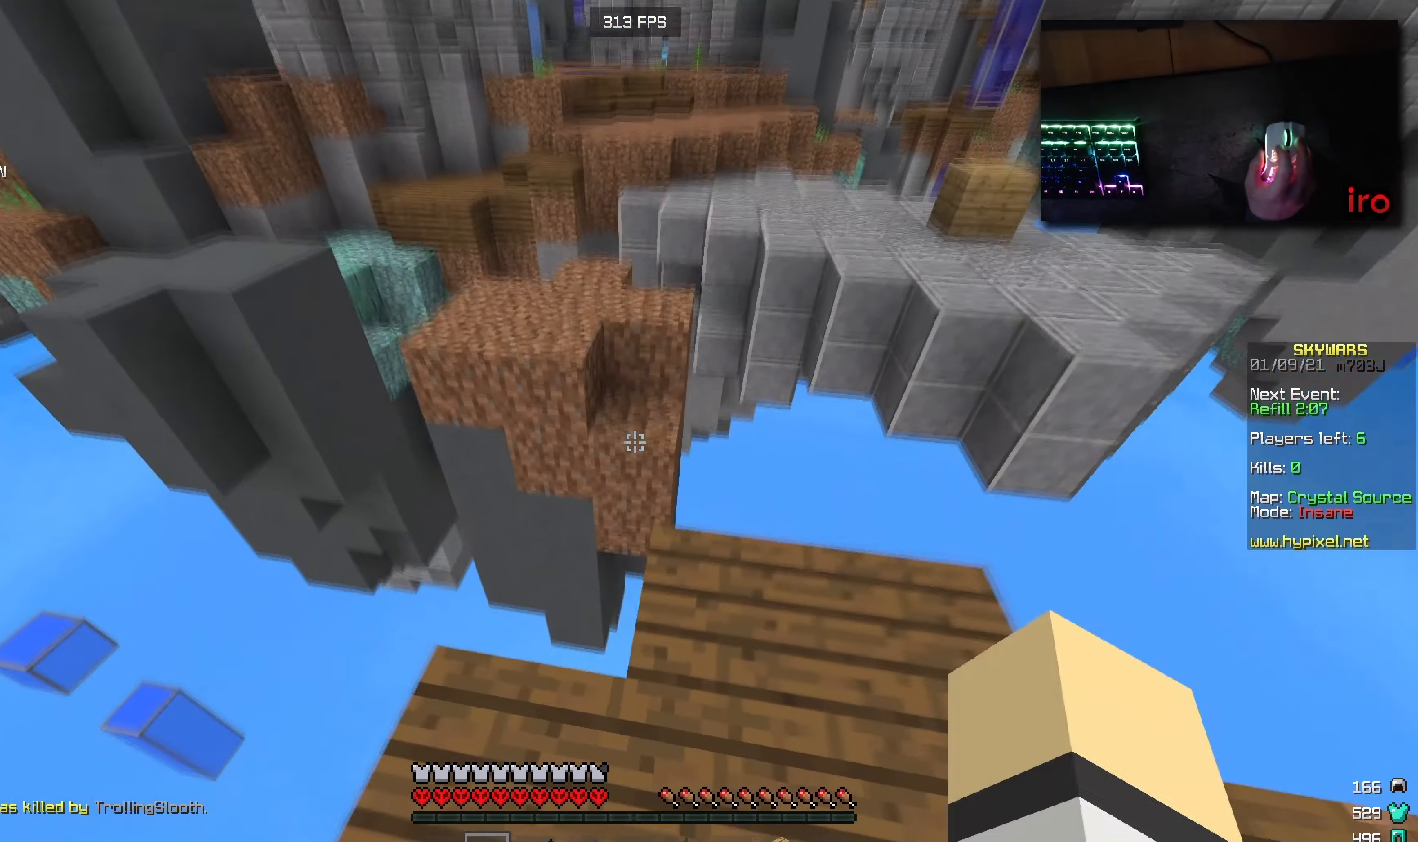
{"keys": ["d", "s"], "mouse": [], "events": [[367, "w", "up"], [434, "s", "down"], [450, "d", "down"]]}
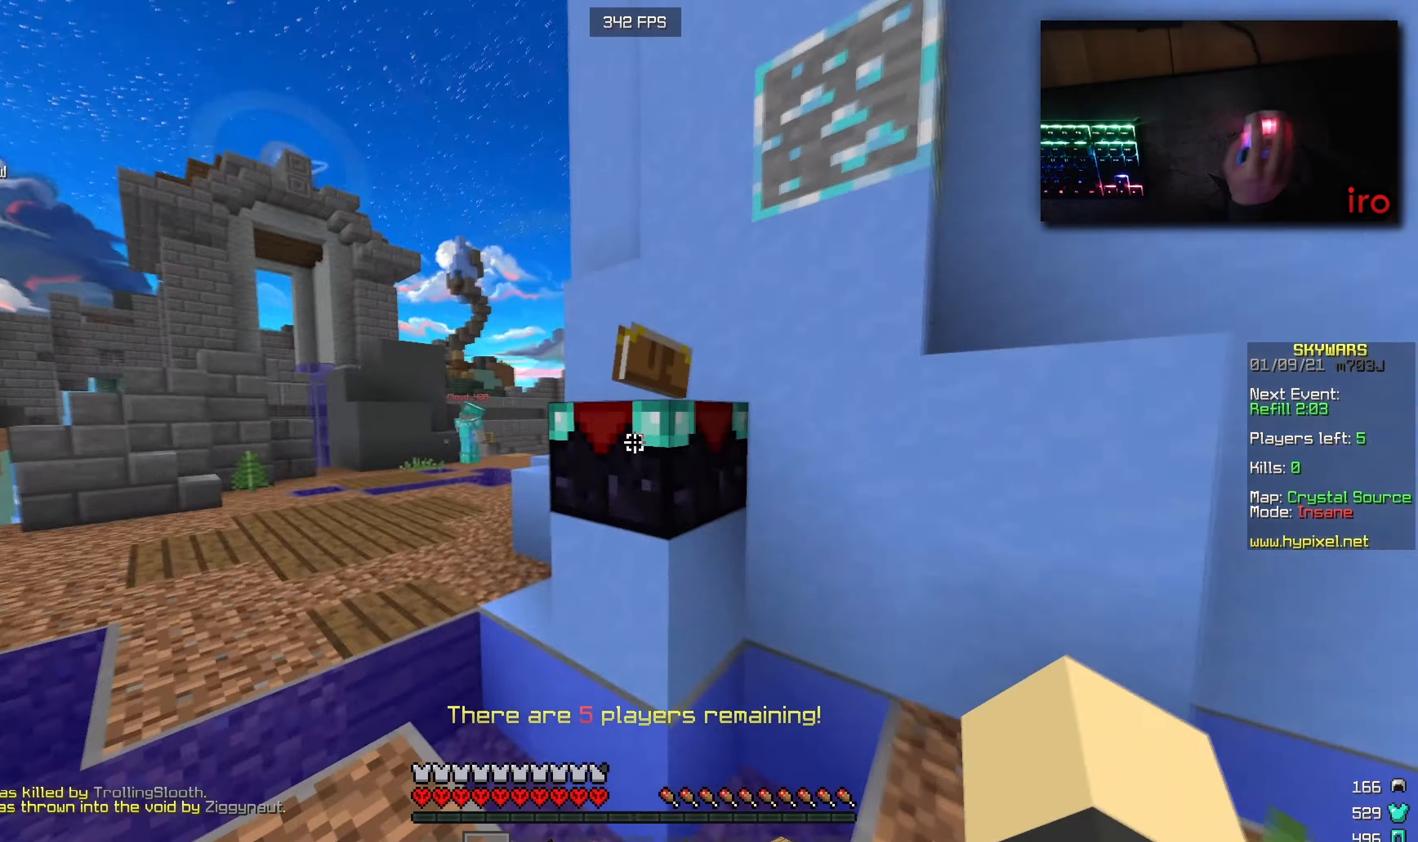
{"keys": ["w"], "mouse": [], "events": [[116, "d", "up"], [133, "s", "up"], [150, "a", "down"], [233, "w", "down"], [333, "a", "up"]]}
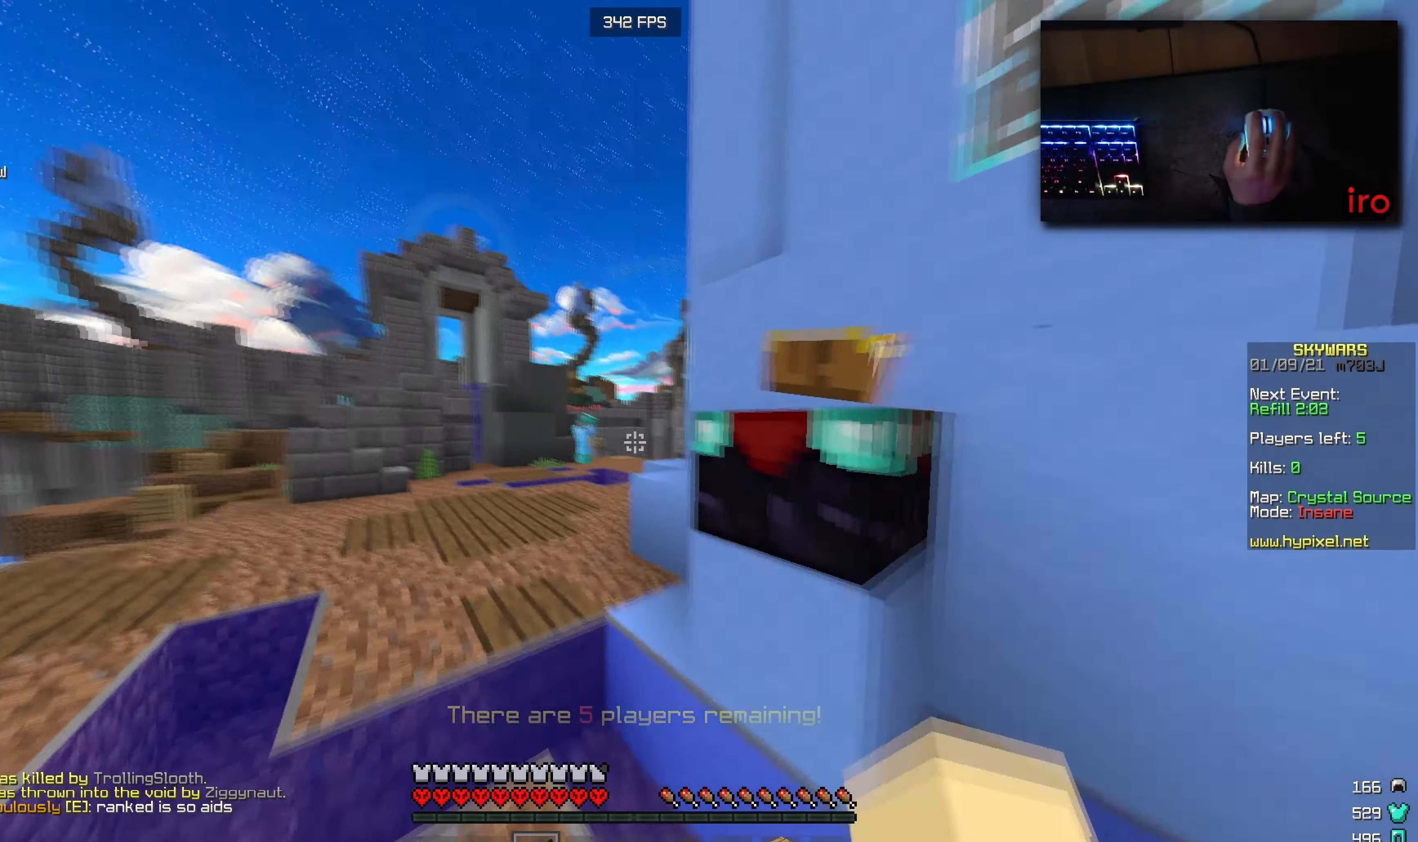
{"keys": ["w"], "mouse": [], "events": [[166, "a", "down"], [333, "a", "up"]]}
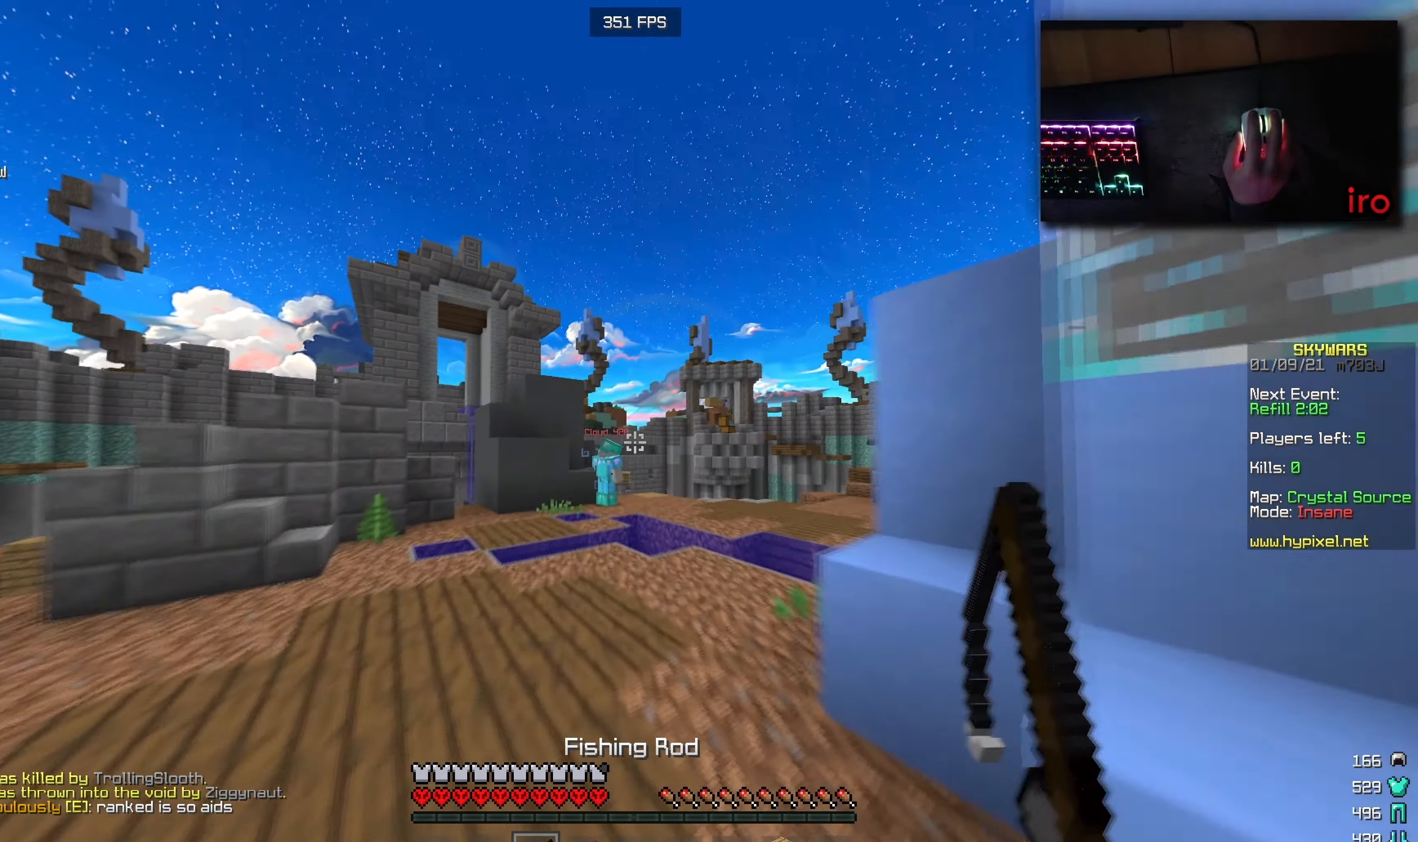
{"keys": ["w"], "mouse": [], "events": [[133, "a", "down"], [250, "a", "up"], [250, "mouse_right", "down"], [366, "mouse_right", "up"]]}
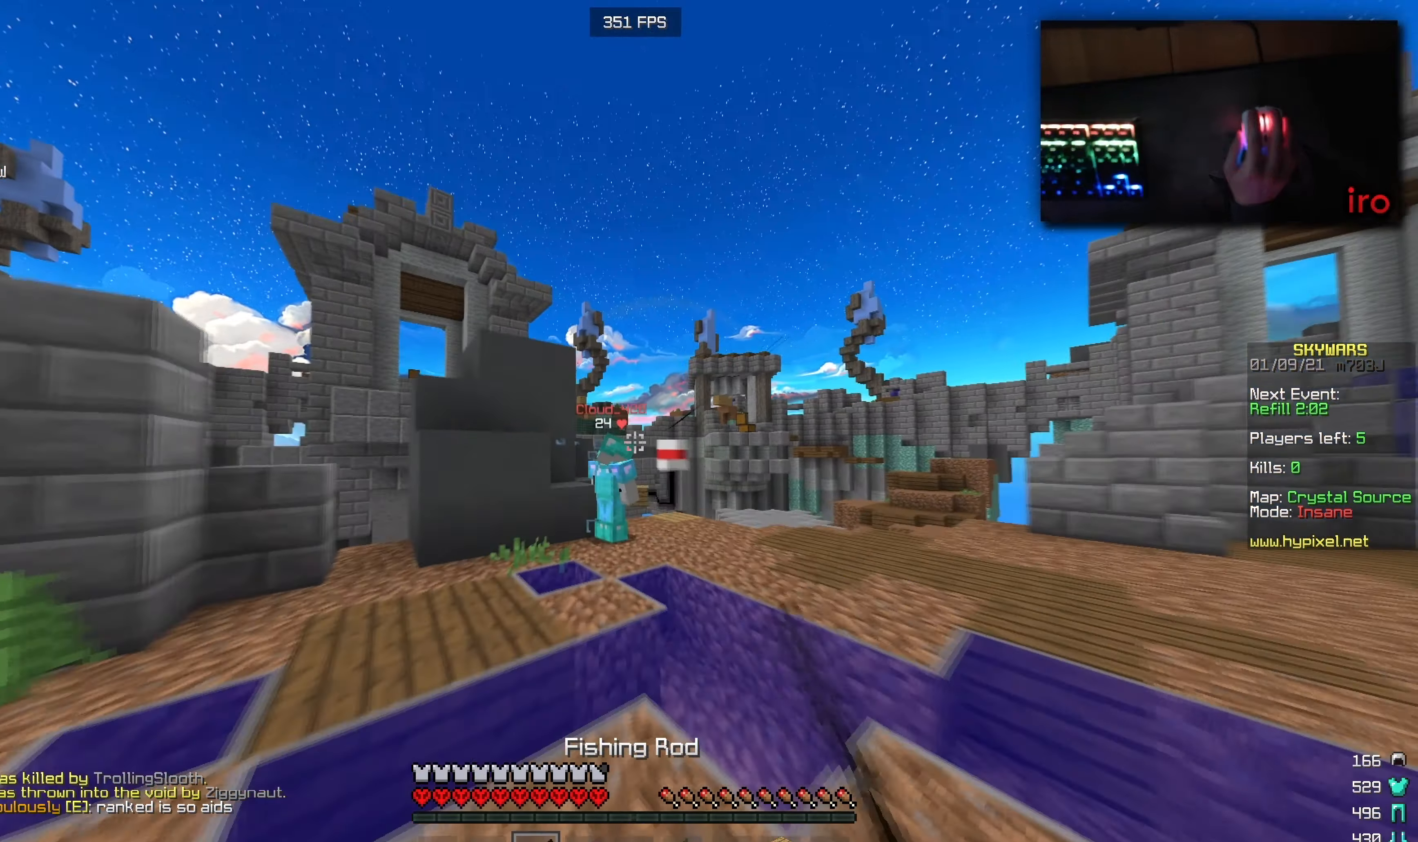
{"keys": ["d", "w"], "mouse": ["left"], "events": [[250, "mouse_left", "down"], [333, "d", "down"]]}
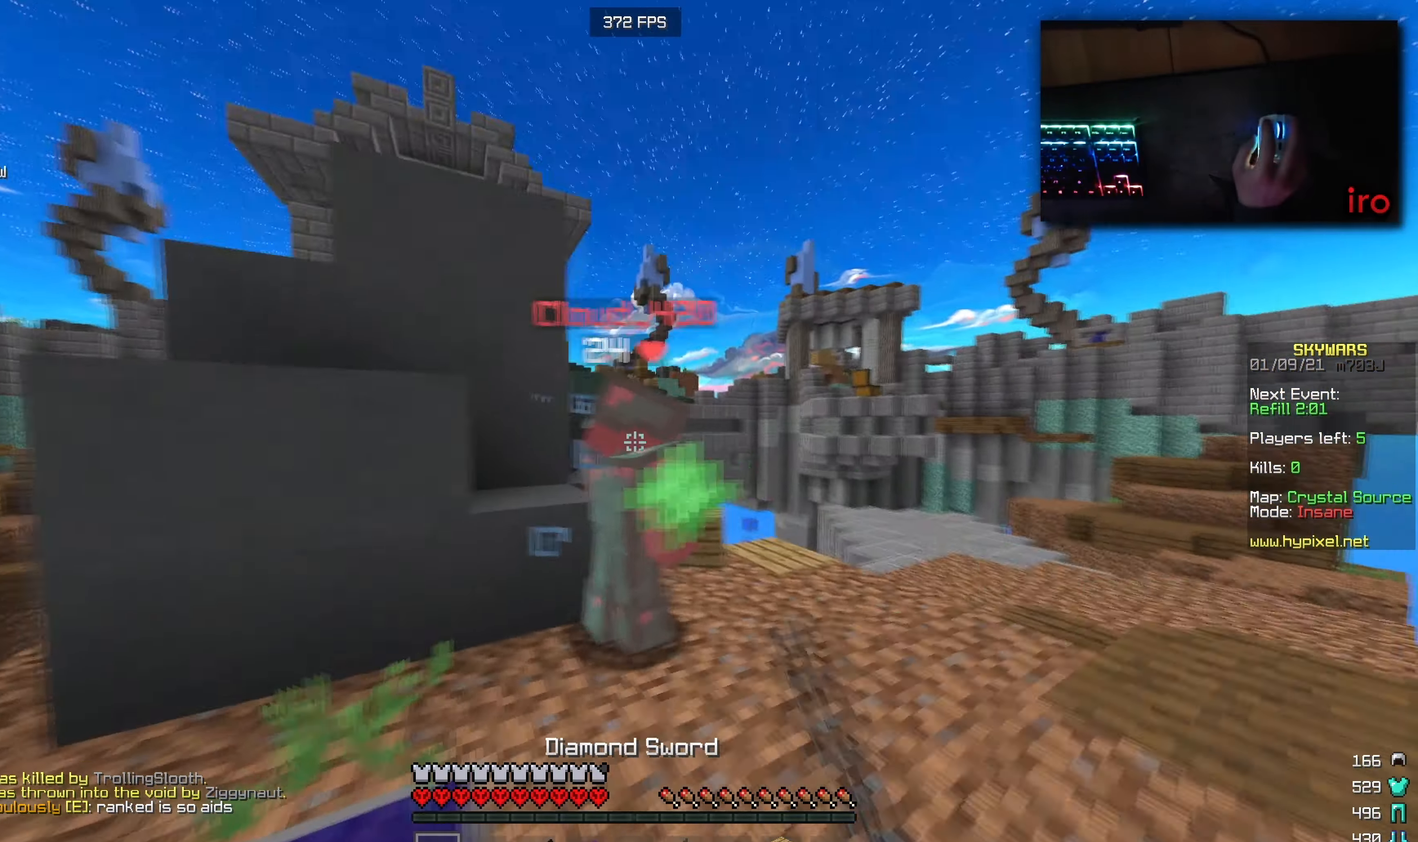
{"keys": ["d", "w"], "mouse": ["left"], "events": [[133, "d", "up"], [133, "w", "up"], [150, "a", "down"], [283, "a", "up"], [300, "d", "down"], [400, "w", "down"]]}
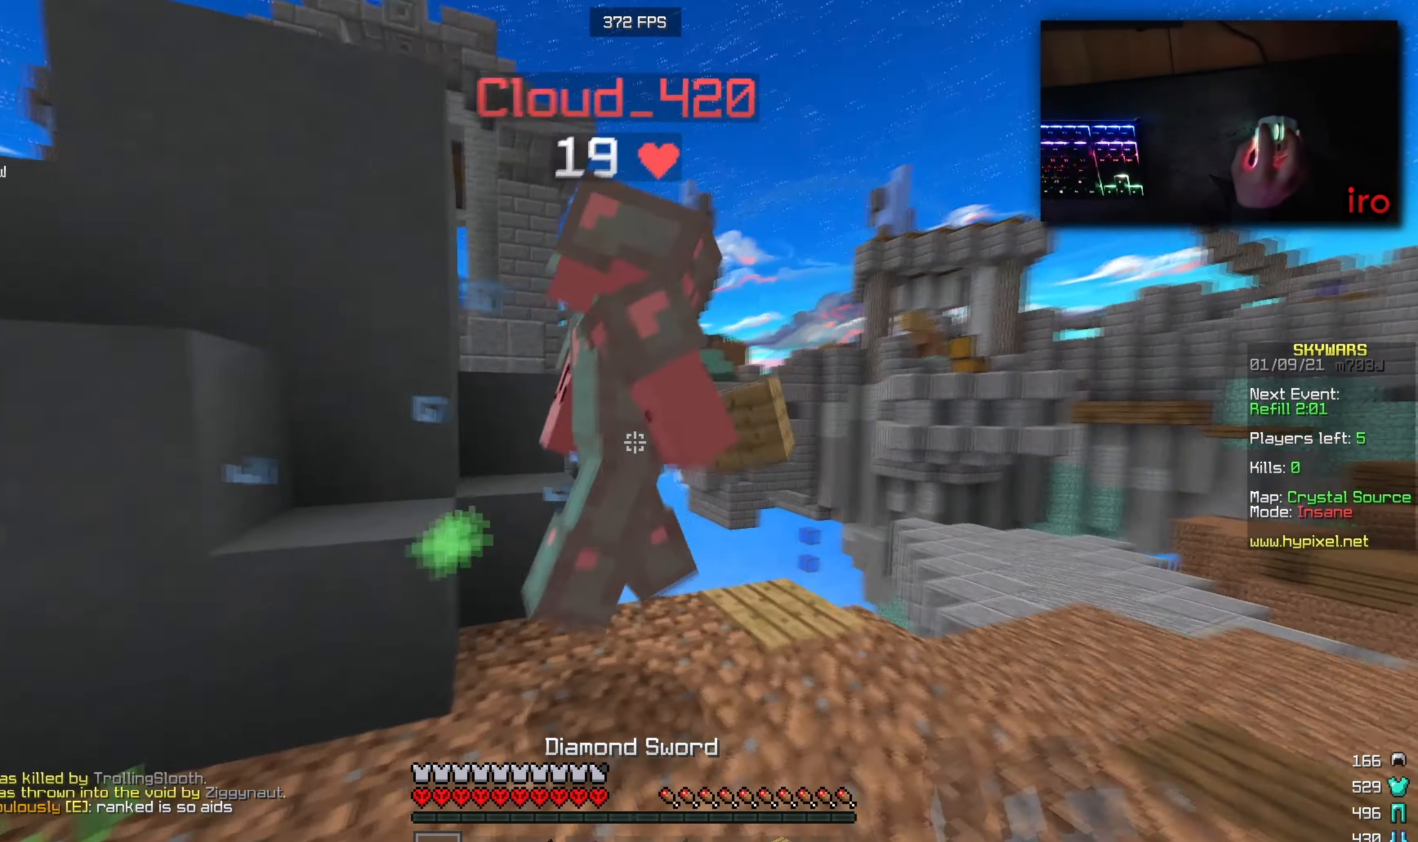
{"keys": ["a"], "mouse": ["left"], "events": [[266, "d", "up"], [333, "w", "up"], [483, "a", "down"]]}
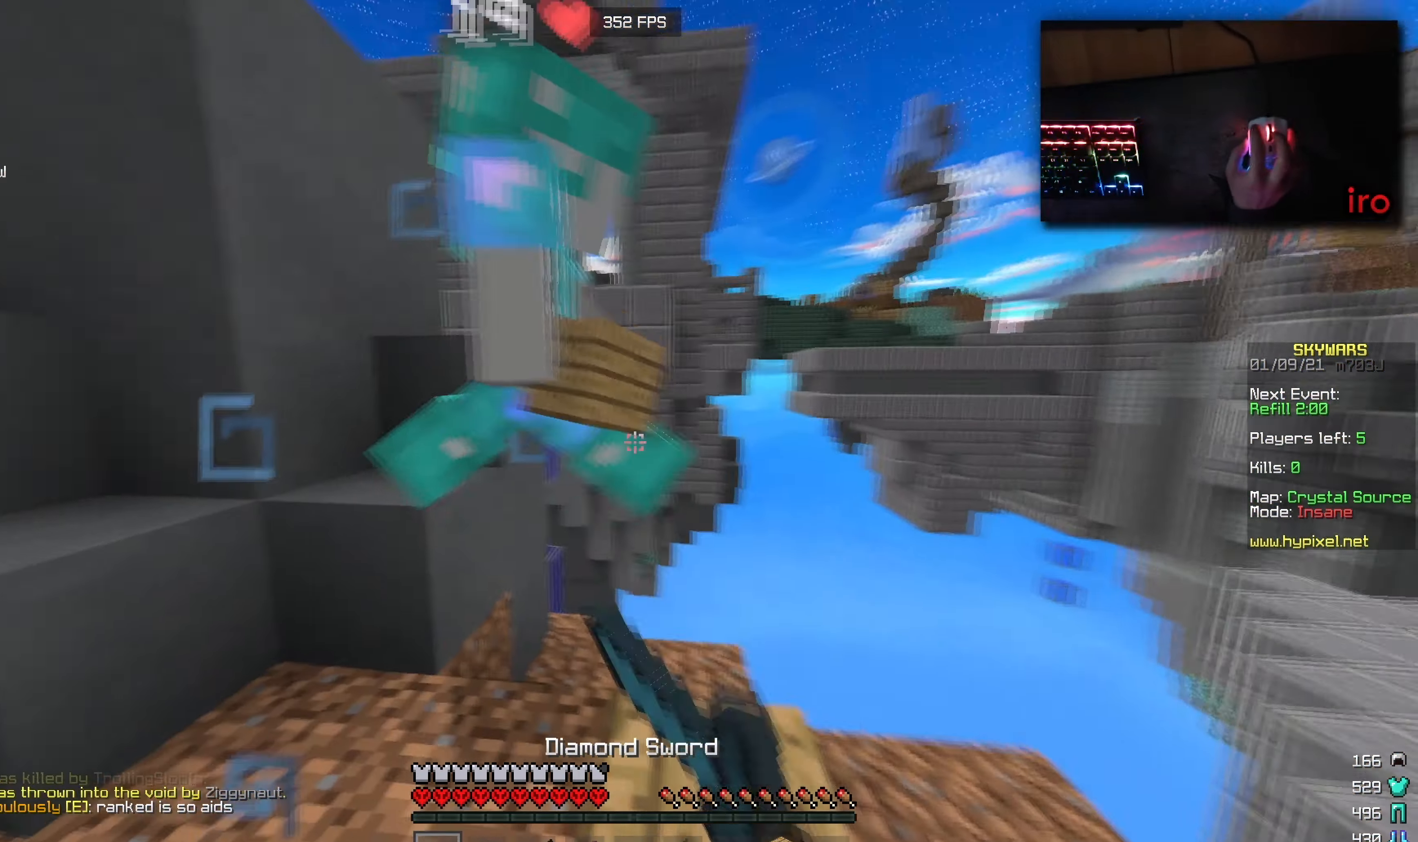
{"keys": [], "mouse": ["left"], "events": [[166, "a", "up"], [183, "w", "down"], [333, "w", "up"]]}
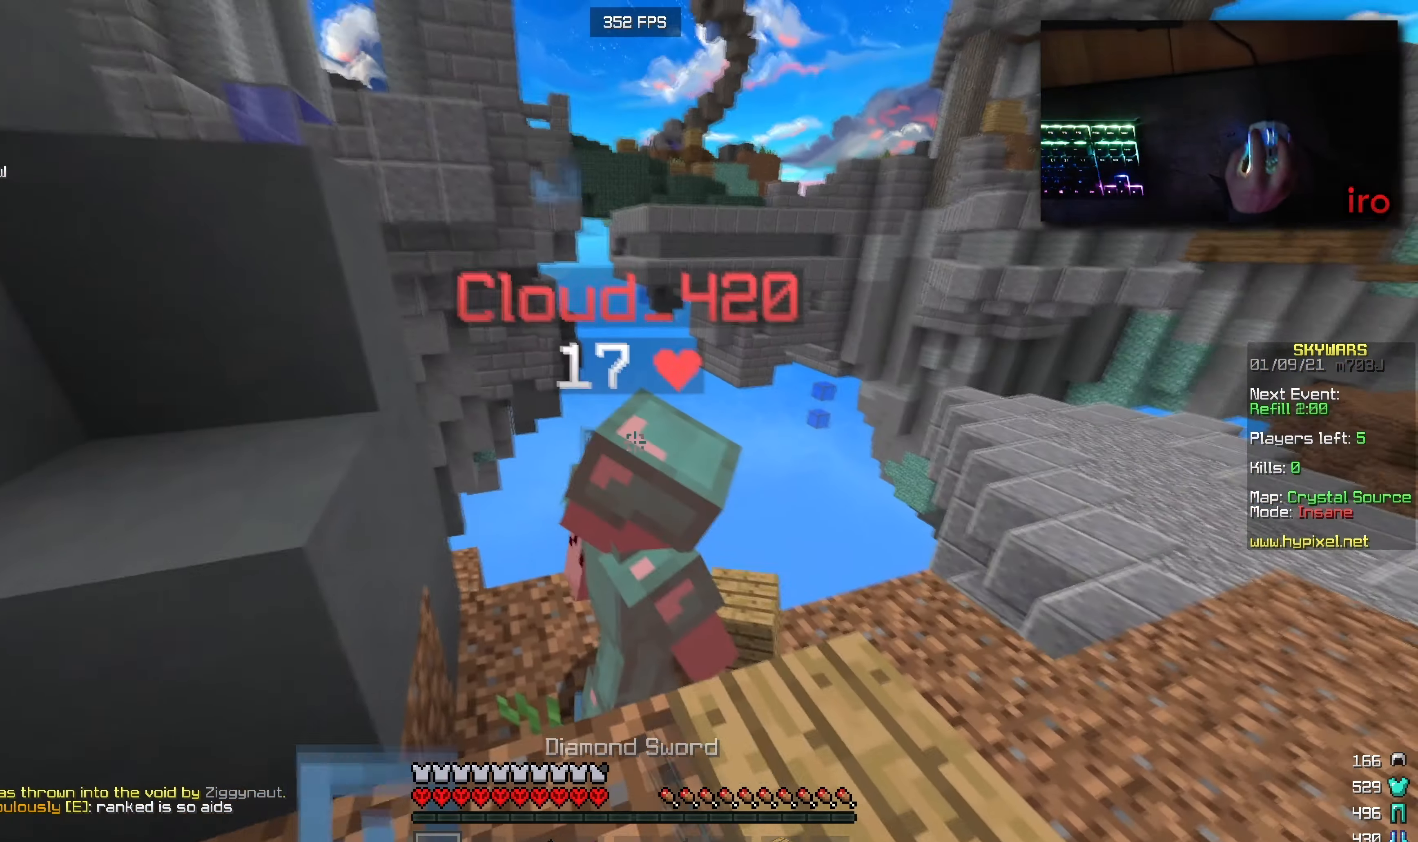
{"keys": ["w"], "mouse": ["left"], "events": [[16, "w", "down"], [233, "w", "up"], [450, "w", "down"]]}
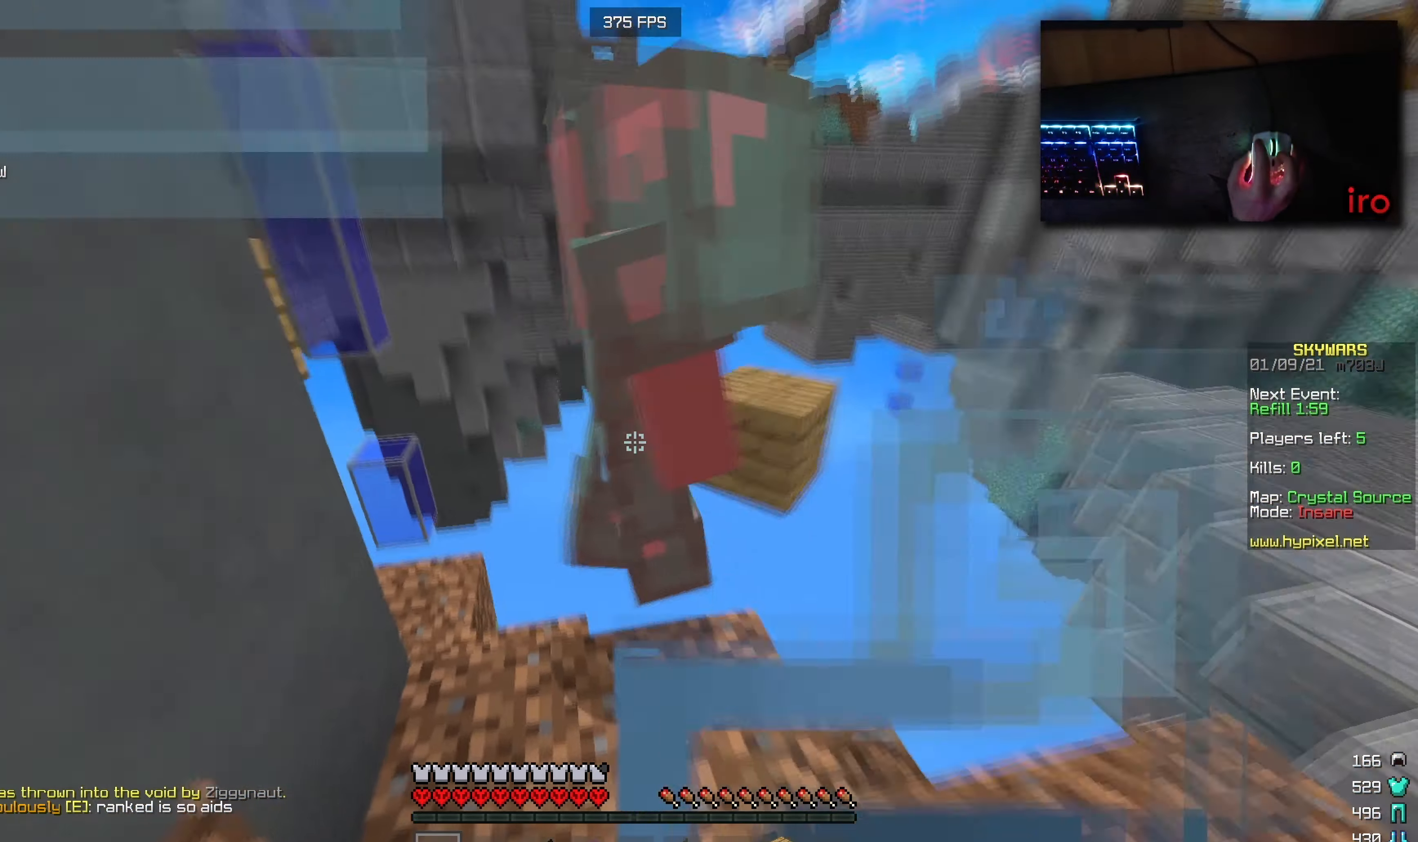
{"keys": [], "mouse": ["left"], "events": [[450, "w", "up"]]}
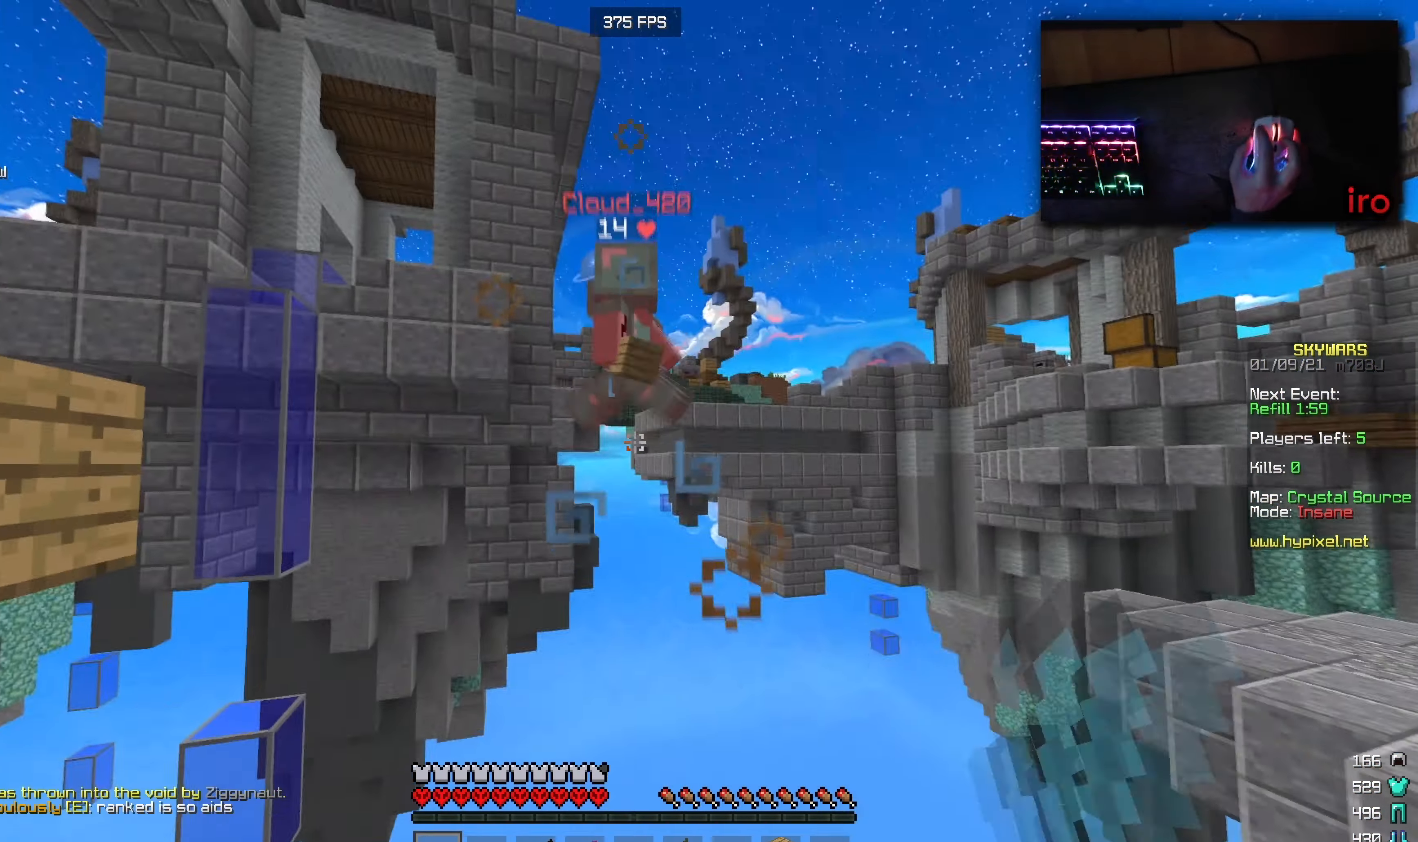
{"keys": ["s"], "mouse": [], "events": [[166, "mouse_left", "up"], [283, "mouse_right", "down"], [416, "mouse_right", "up"], [450, "s", "down"]]}
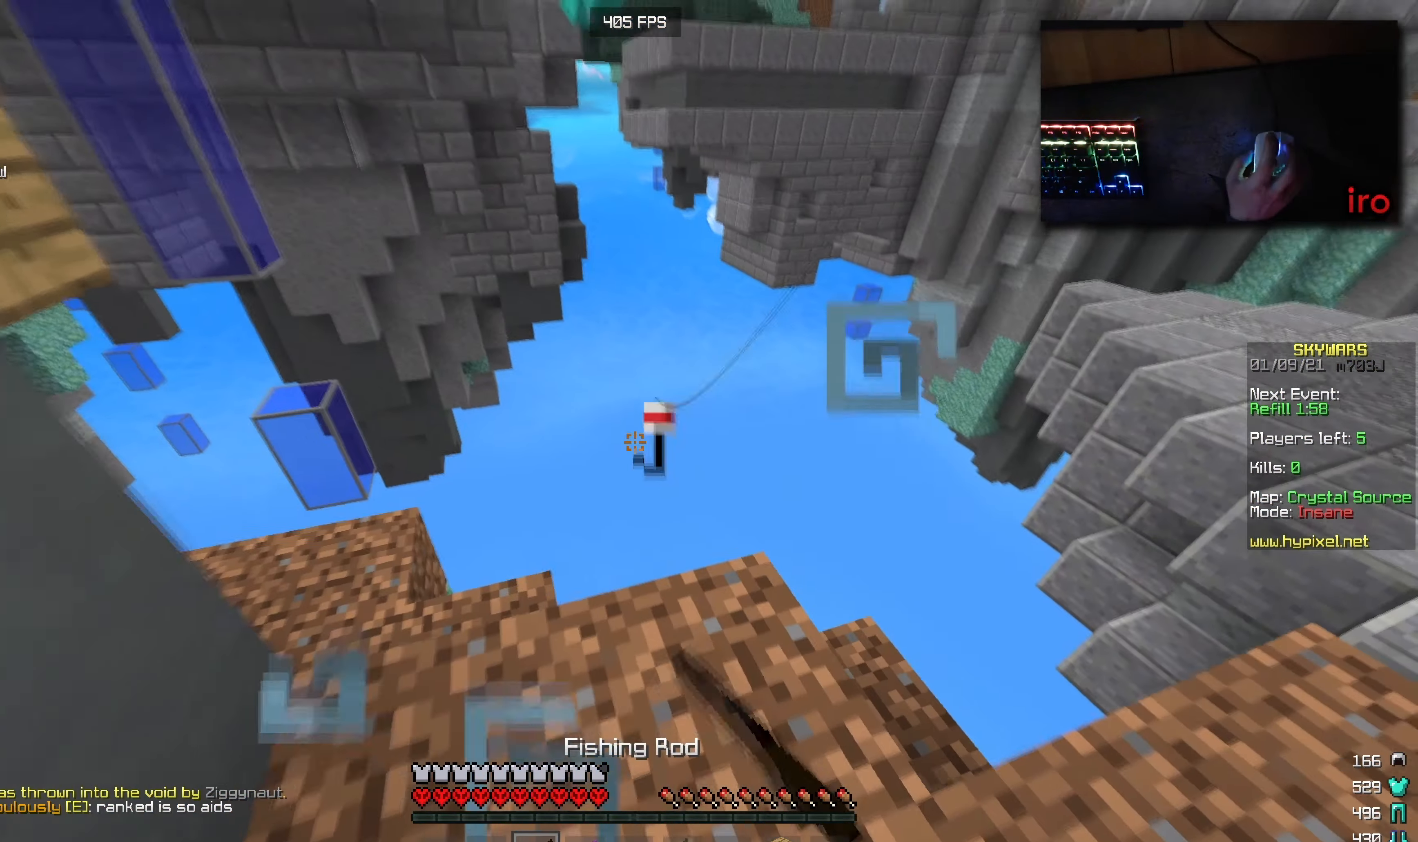
{"keys": ["d", "s"], "mouse": ["right"], "events": [[383, "mouse_right", "down"], [400, "d", "down"]]}
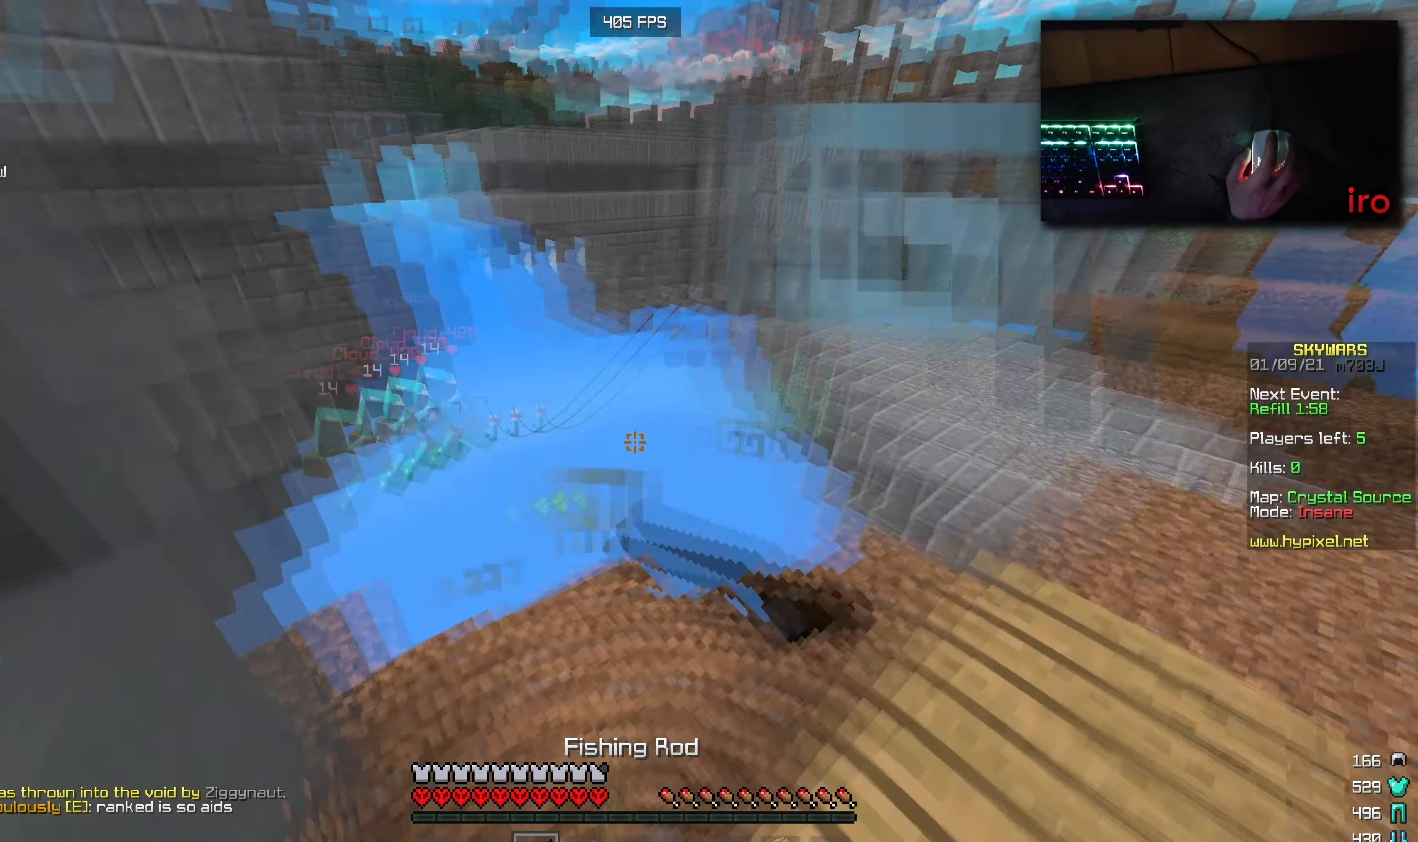
{"keys": ["d", "w"], "mouse": [], "events": [[17, "s", "up"], [33, "mouse_right", "up"], [83, "w", "down"]]}
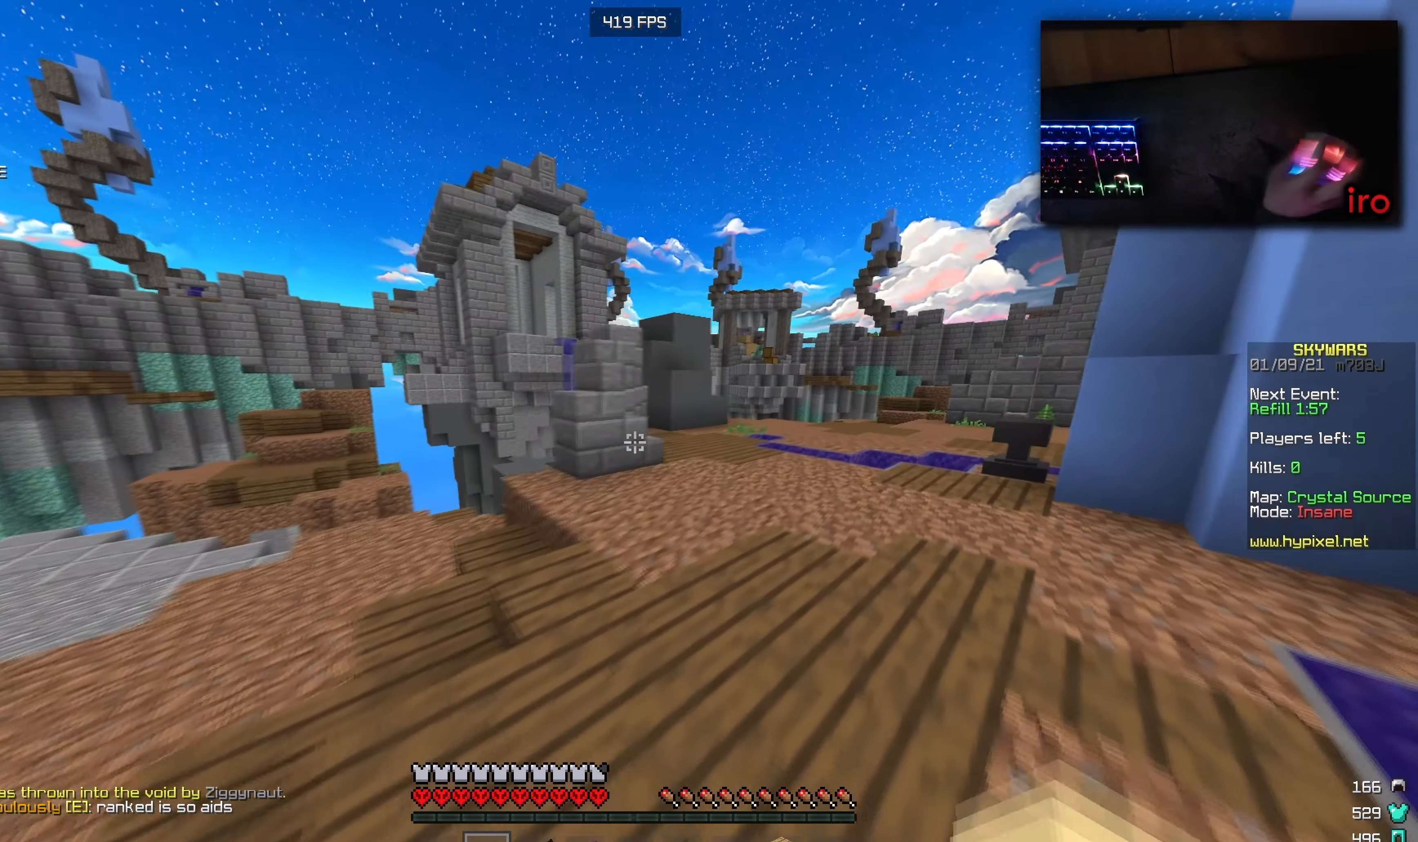
{"keys": ["w"], "mouse": [], "events": [[200, "d", "up"]]}
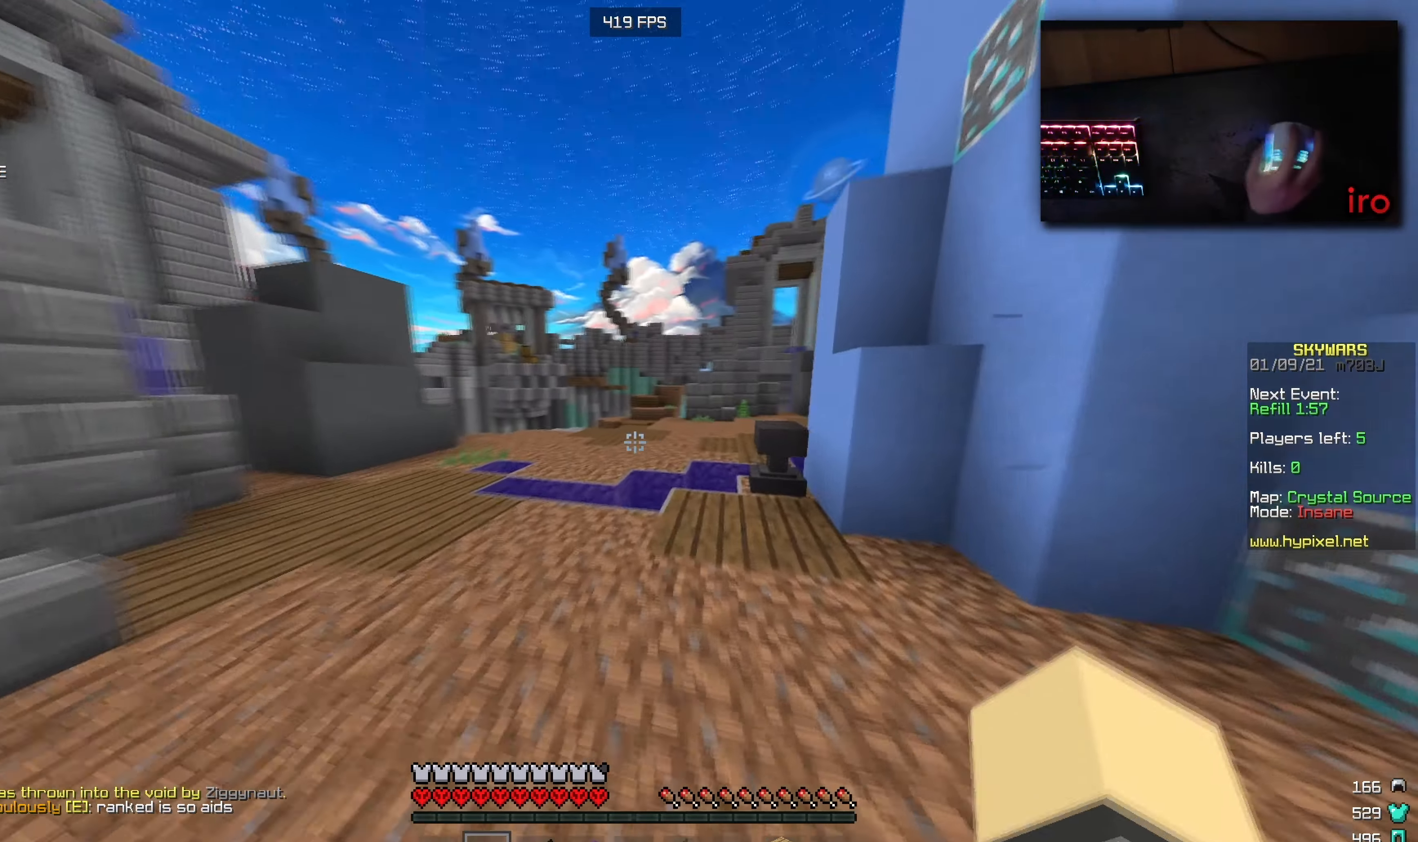
{"keys": ["w"], "mouse": [], "events": []}
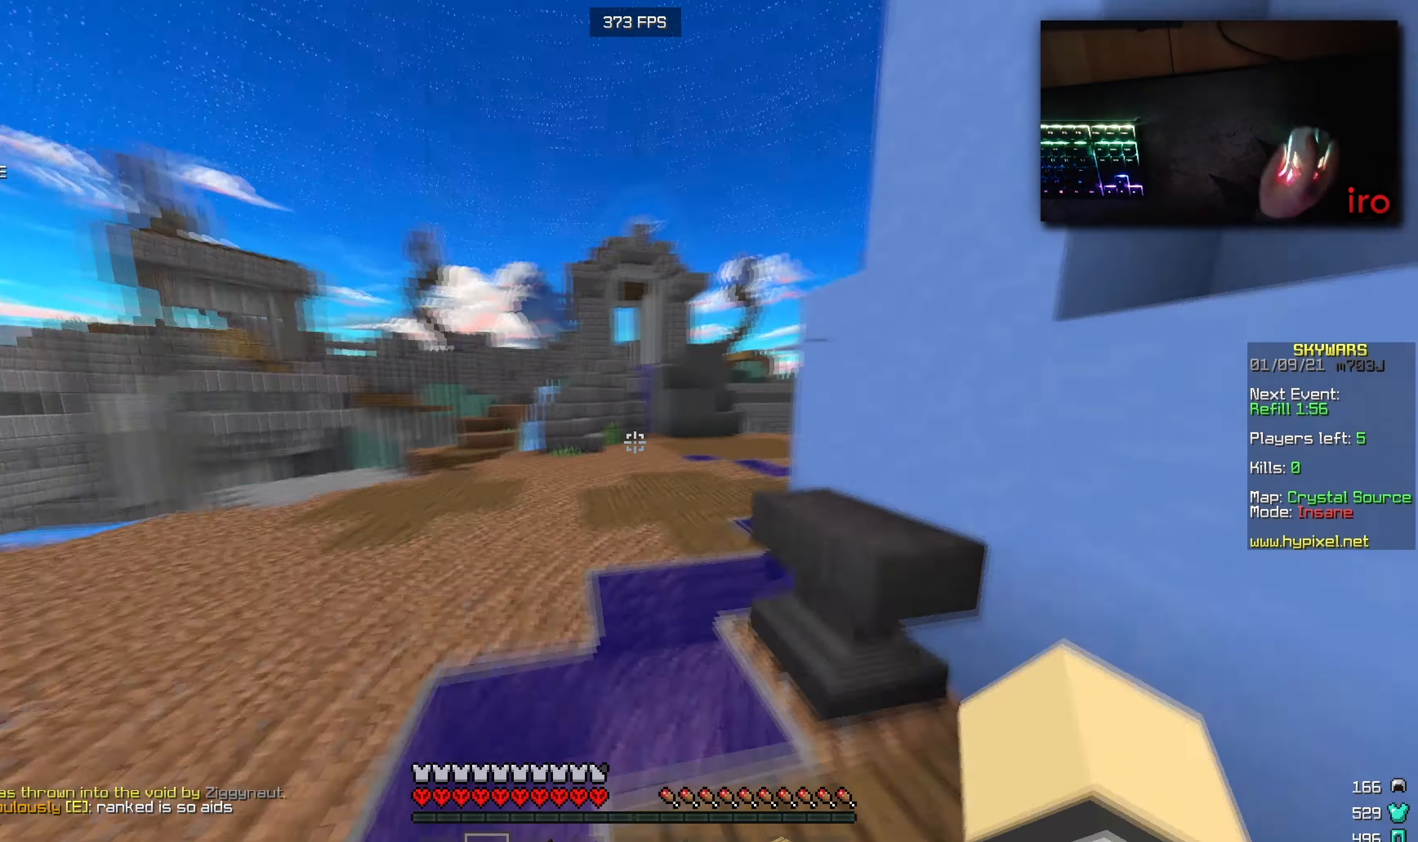
{"keys": ["d", "w"], "mouse": [], "events": [[483, "d", "down"]]}
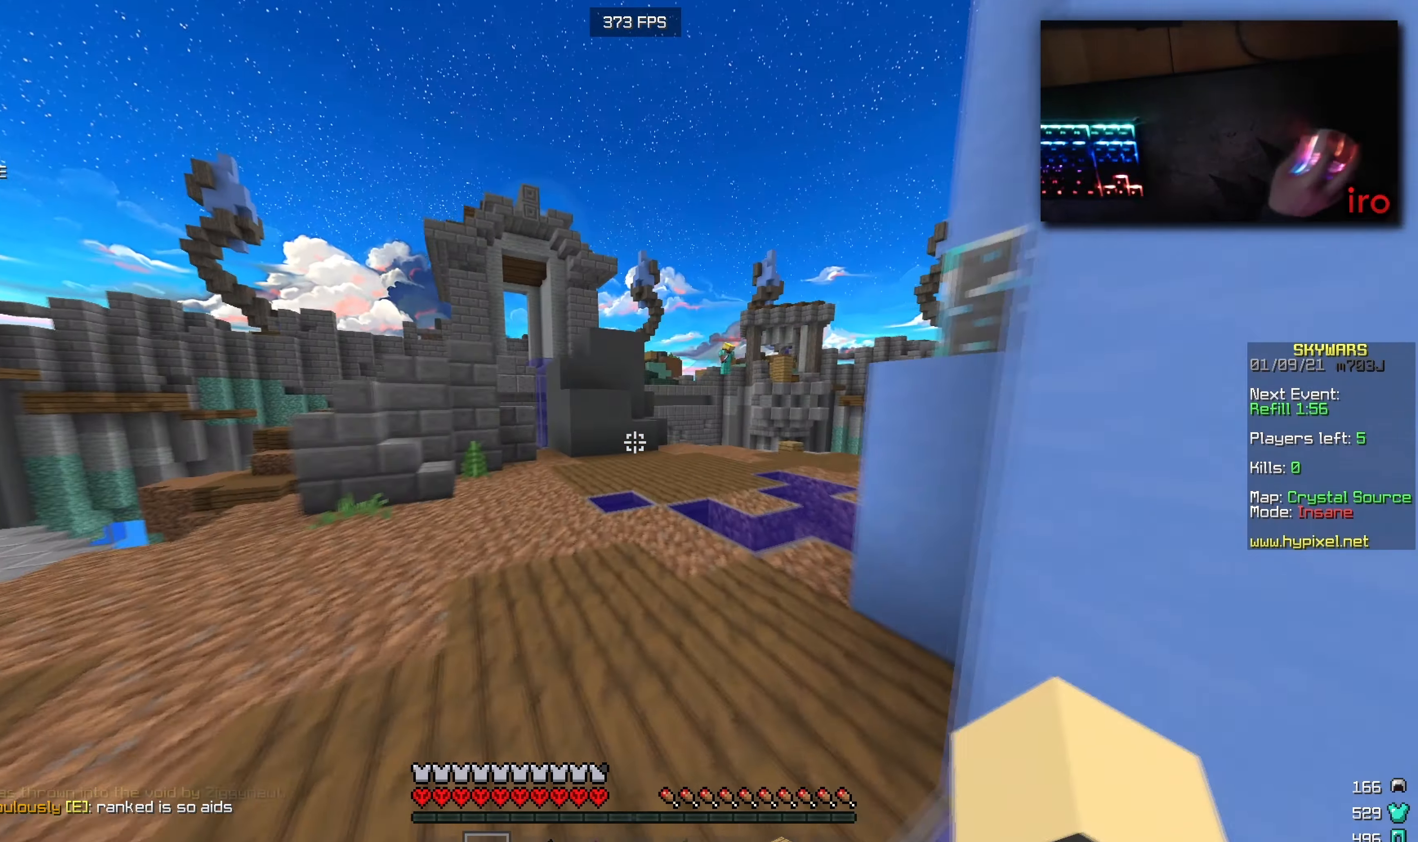
{"keys": ["d", "w"], "mouse": [], "events": [[150, "d", "up"], [317, "d", "down"]]}
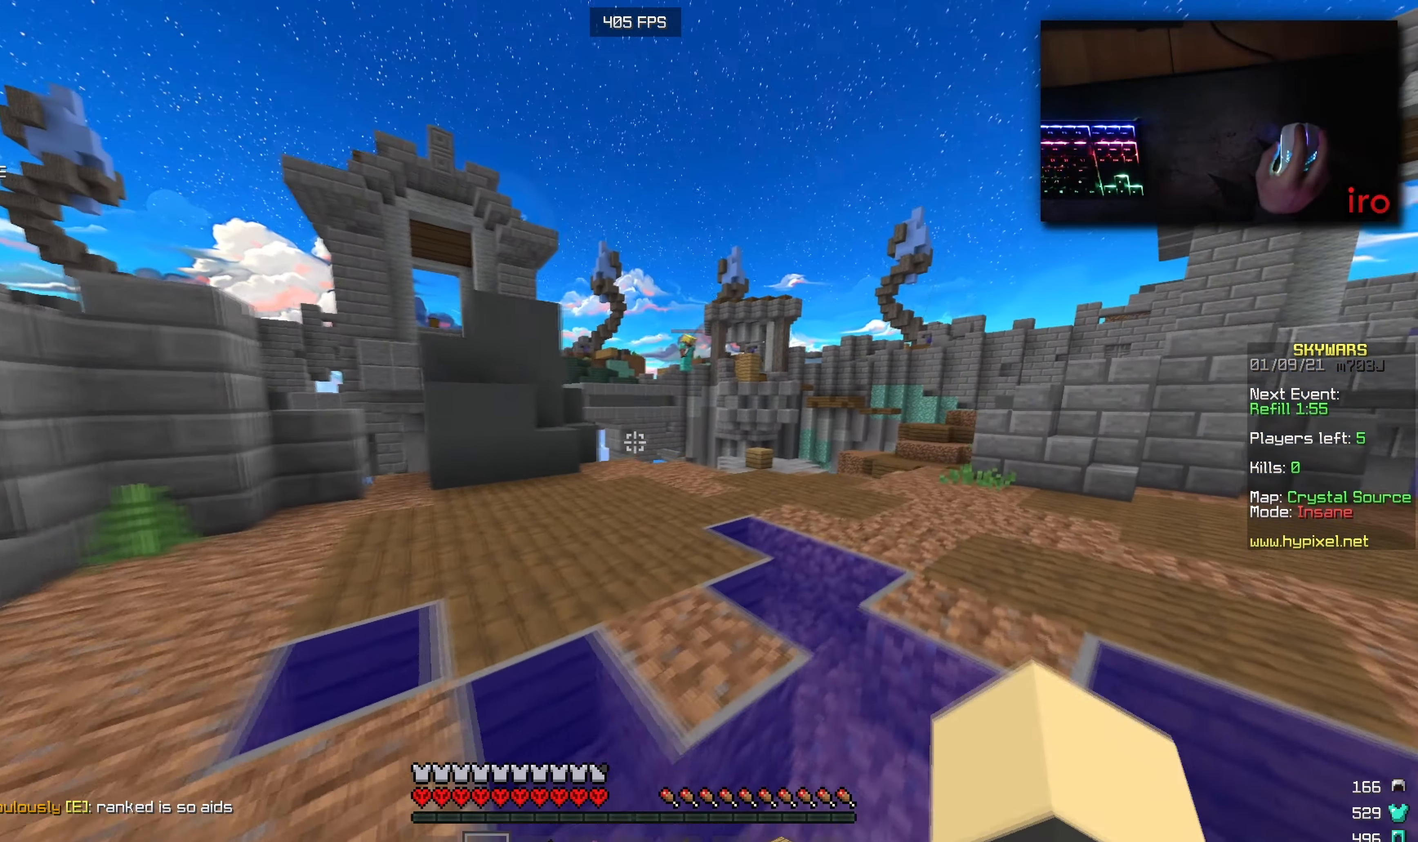
{"keys": ["d", "w"], "mouse": [], "events": []}
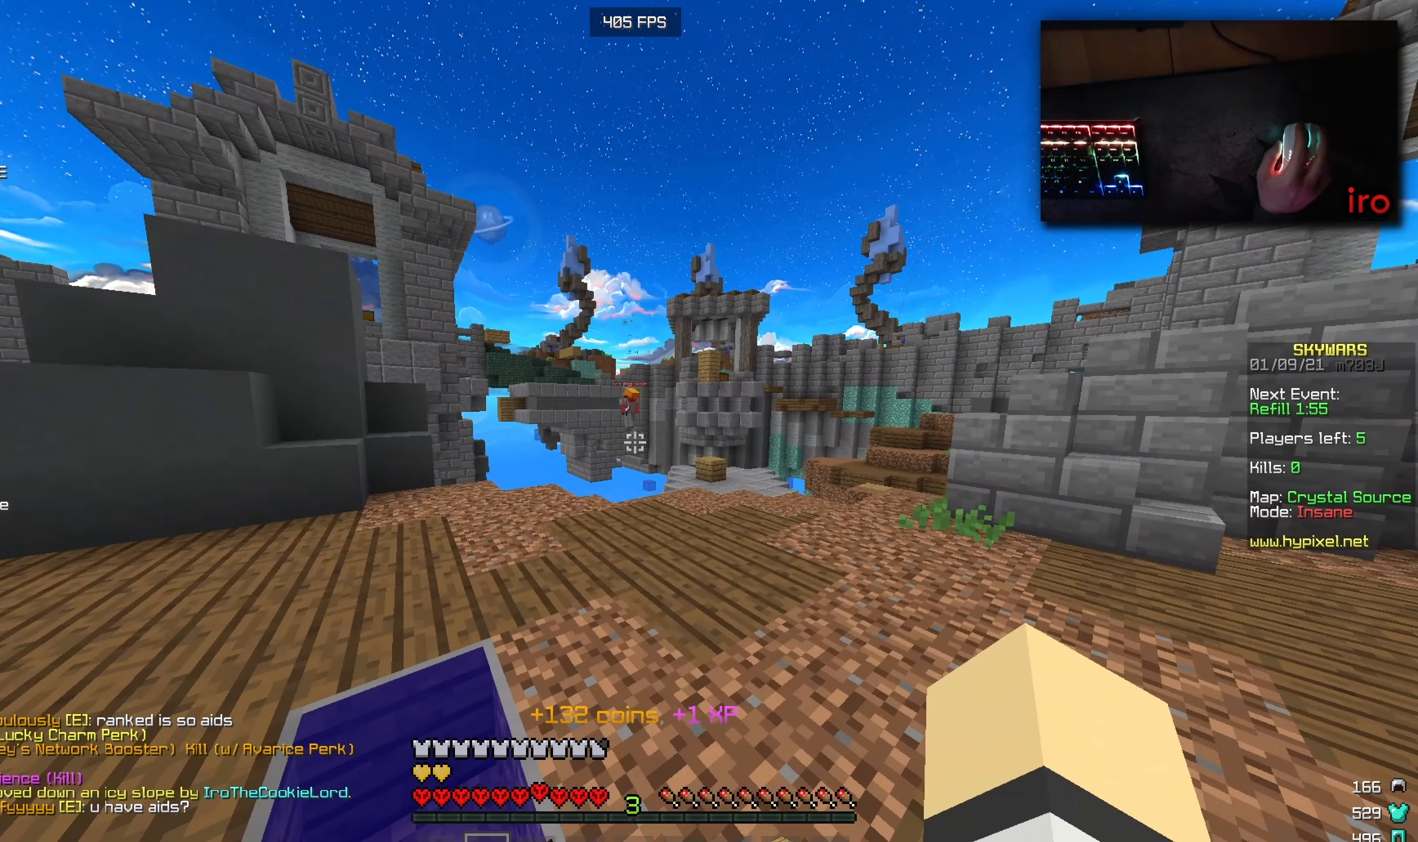
{"keys": ["d", "w"], "mouse": [], "events": [[150, "d", "up"], [467, "d", "down"]]}
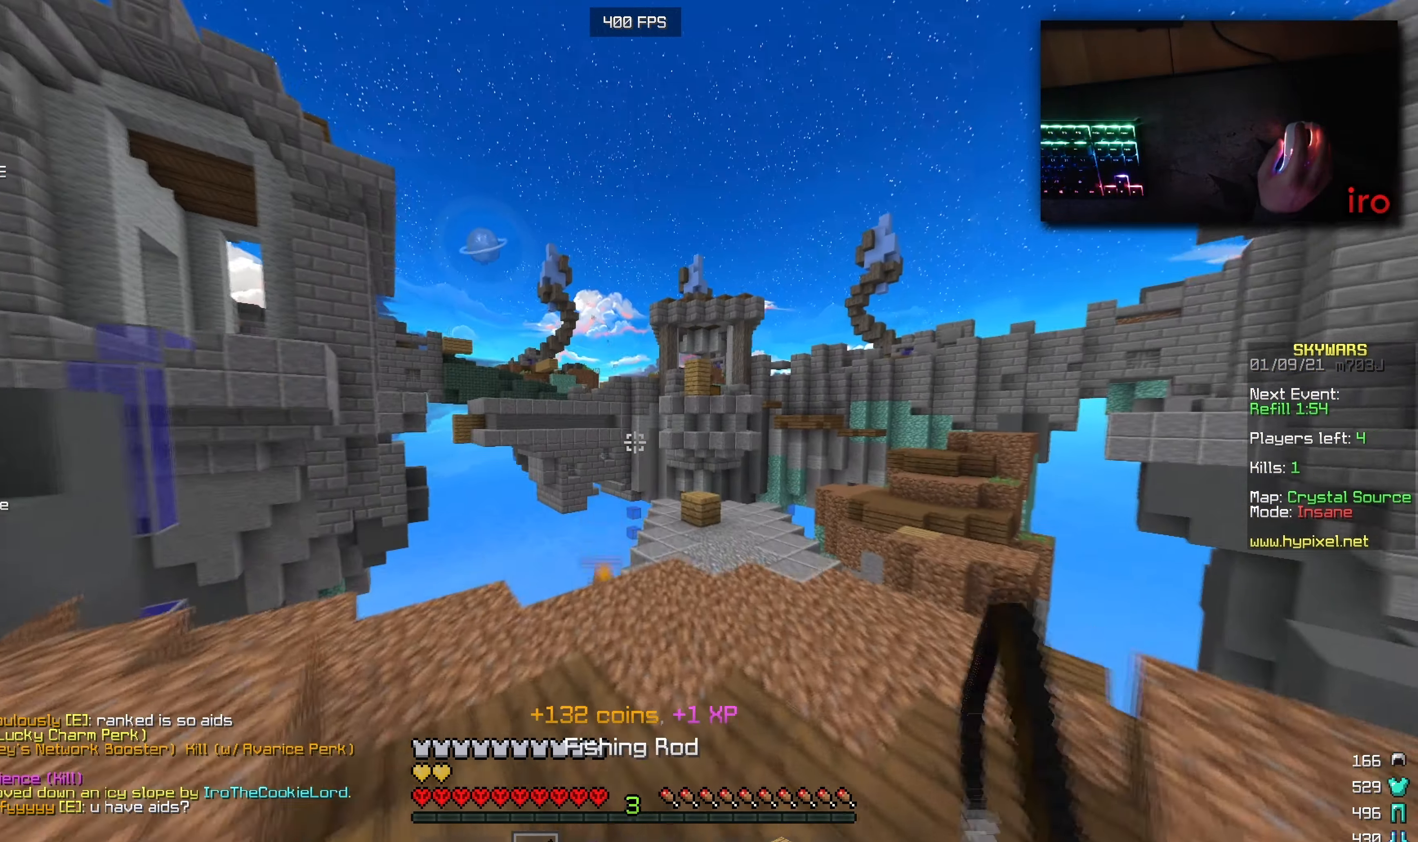
{"keys": [], "mouse": [], "events": [[433, "d", "up"], [500, "w", "up"]]}
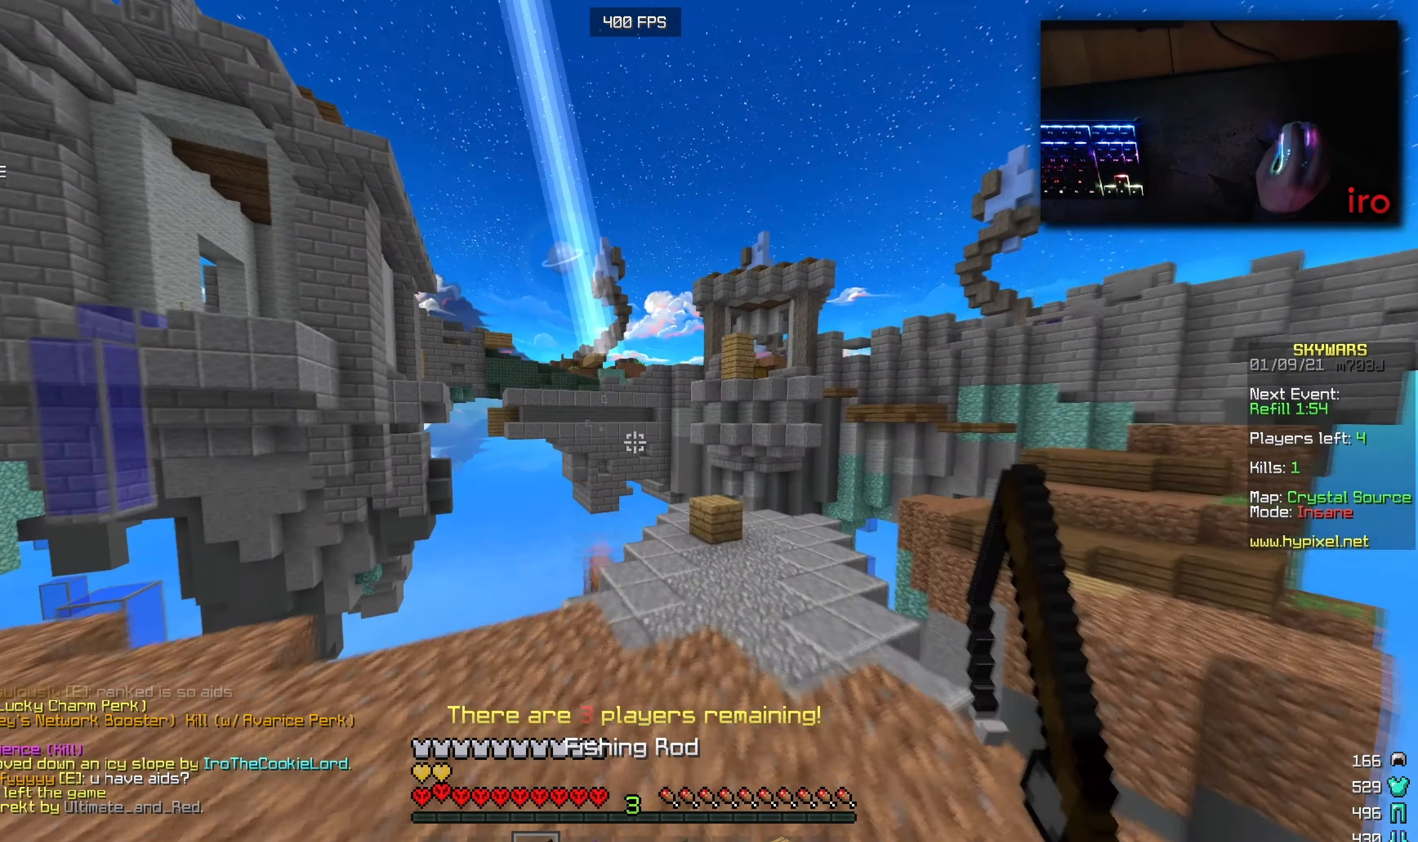
{"keys": [], "mouse": [], "events": []}
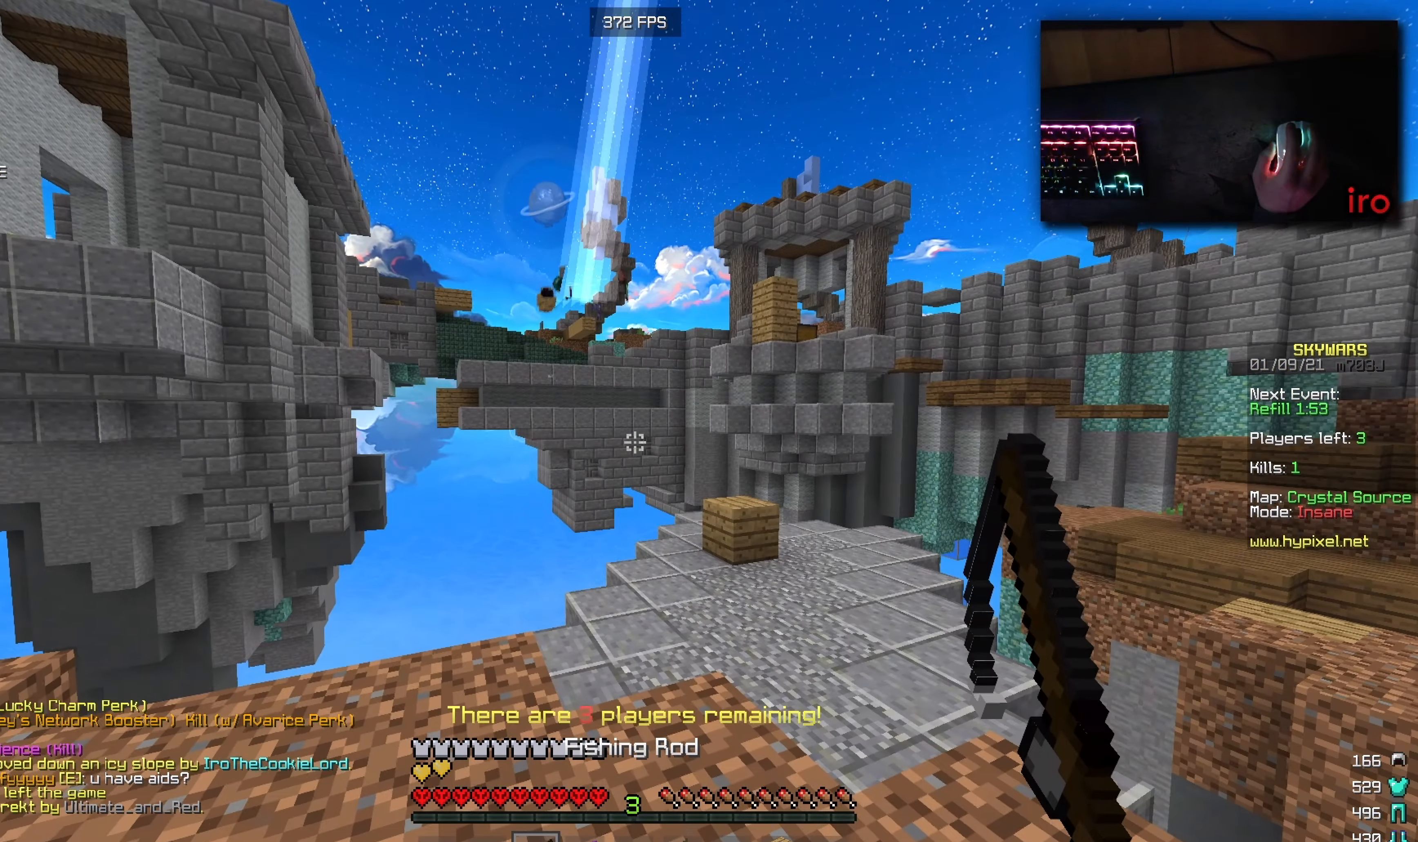
{"keys": [], "mouse": [], "events": []}